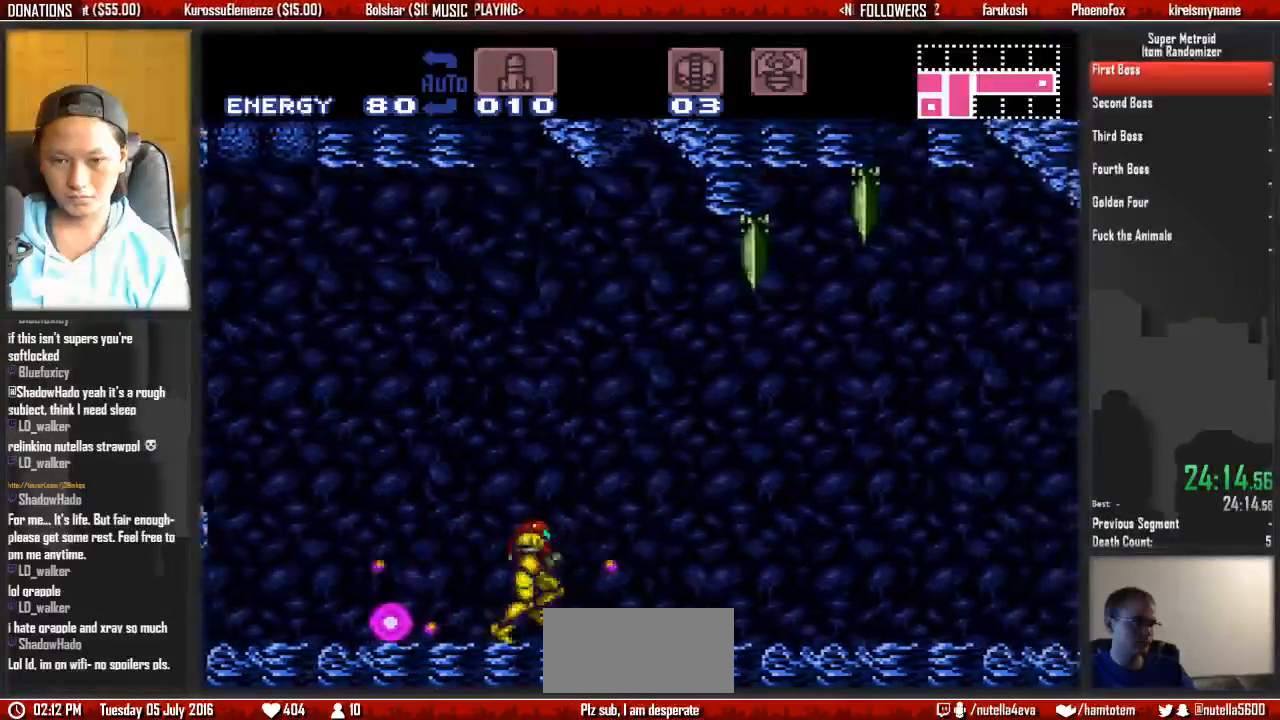
Gameplay with a controller (Nintendo layout); each line is a JSON object with the inputs held at the frame after it (dt_ms = milliseconds from this image to that frame). "events" lists button and stick changes between this image and that frame as [ms after this image, input, new state], when the widget could be followed in between. Not read: L3 R3 SELECT START.
{"dt_ms": 500, "buttons": ["B", "DPAD_RIGHT"], "events": [[17, "L1", "down"], [83, "L1", "up"]]}
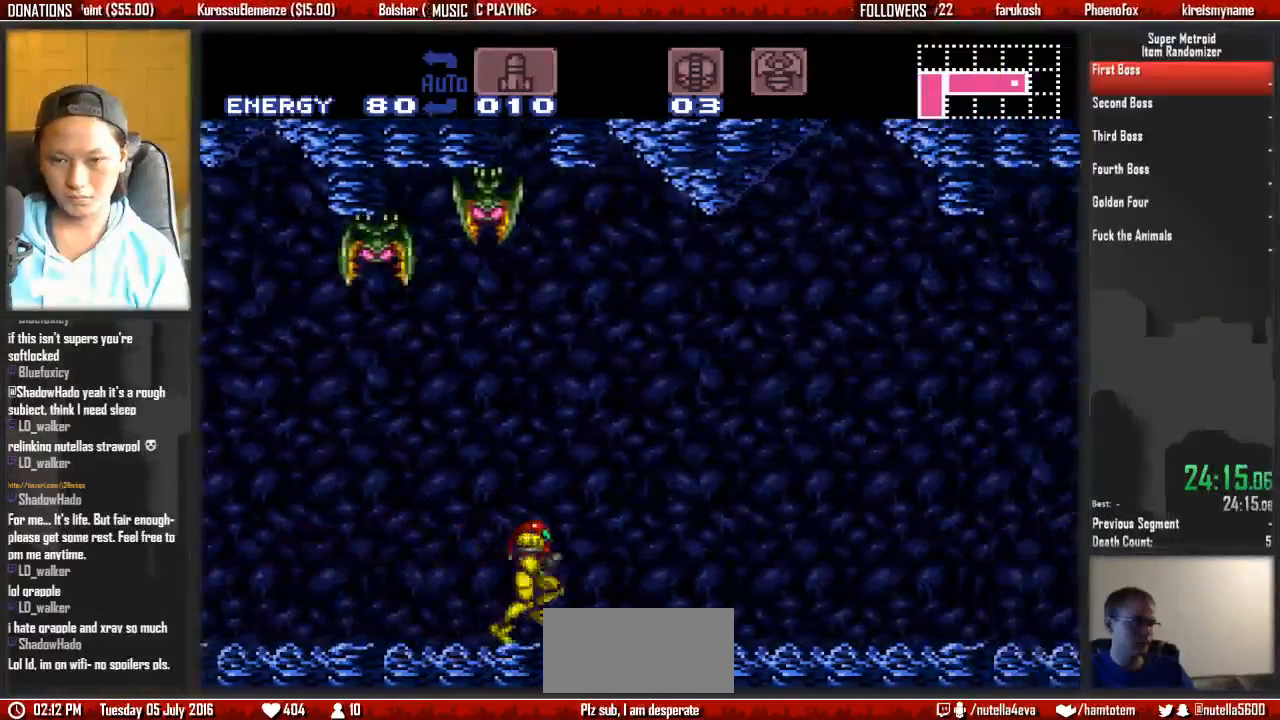
{"dt_ms": 1000, "buttons": ["B", "DPAD_LEFT"]}
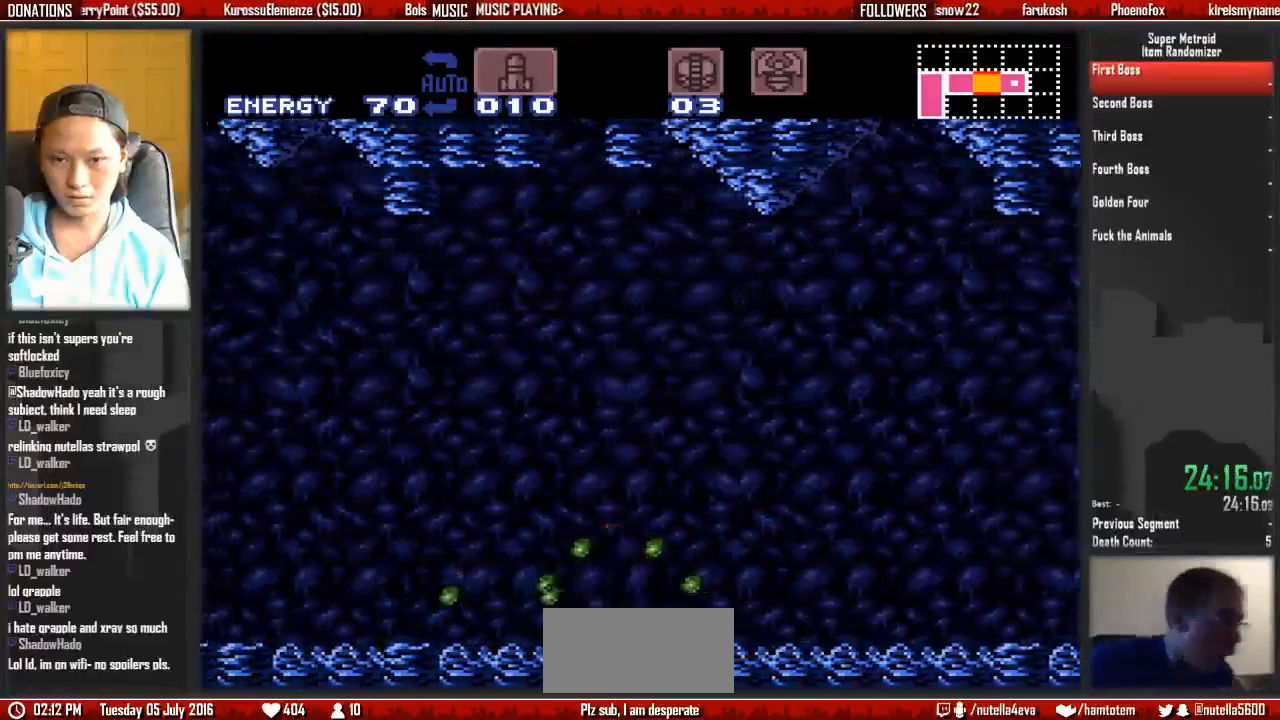
{"dt_ms": 500, "buttons": ["B", "DPAD_LEFT"]}
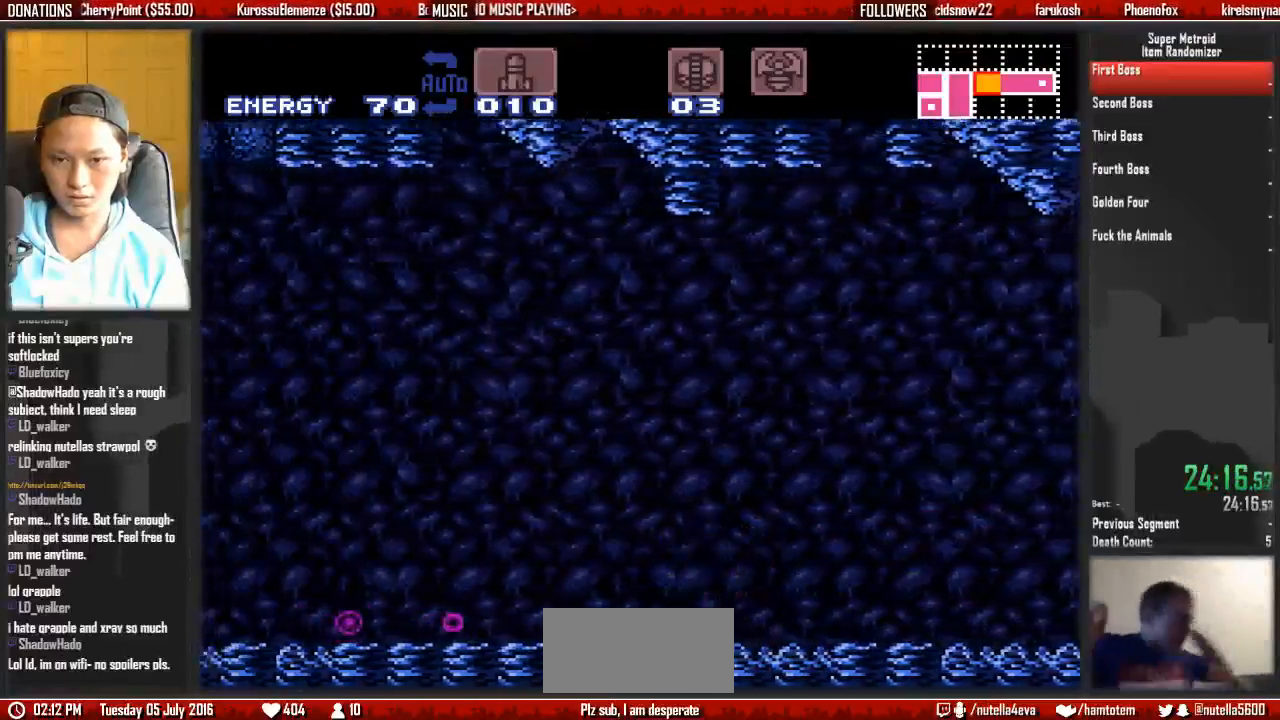
{"dt_ms": 1000, "buttons": ["B", "DPAD_RIGHT"]}
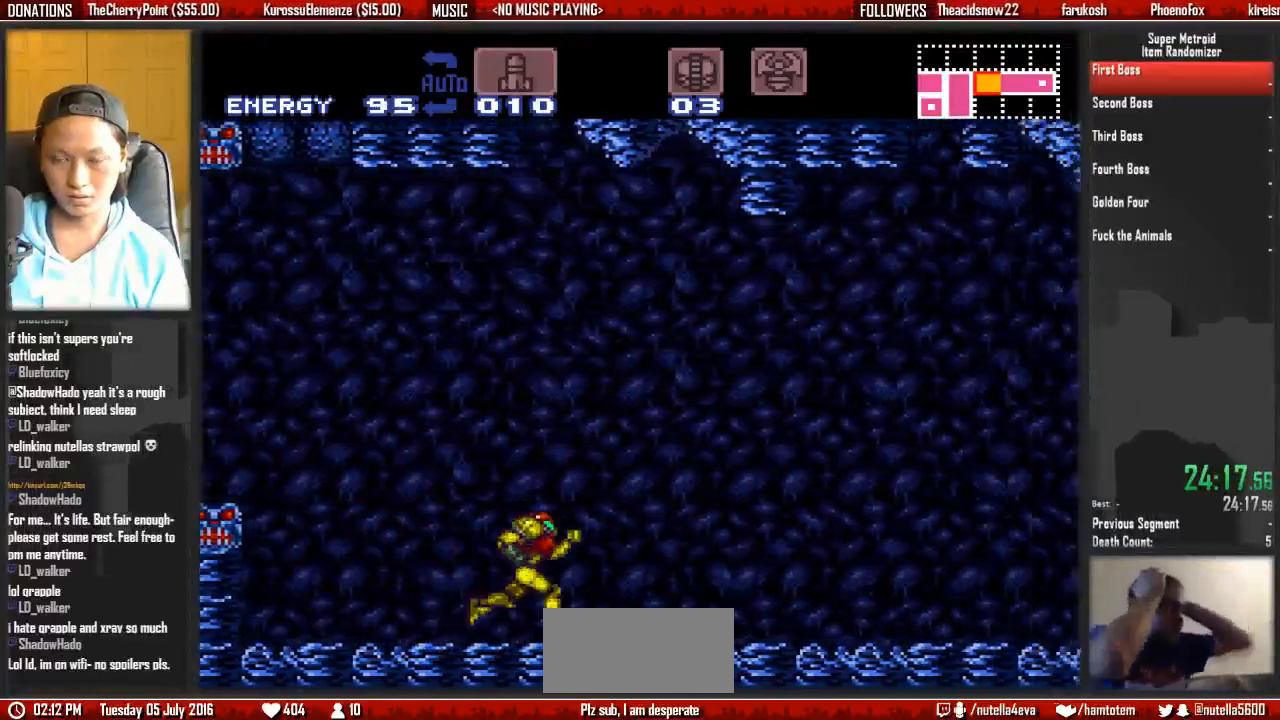
{"dt_ms": 500, "buttons": ["B", "DPAD_RIGHT"]}
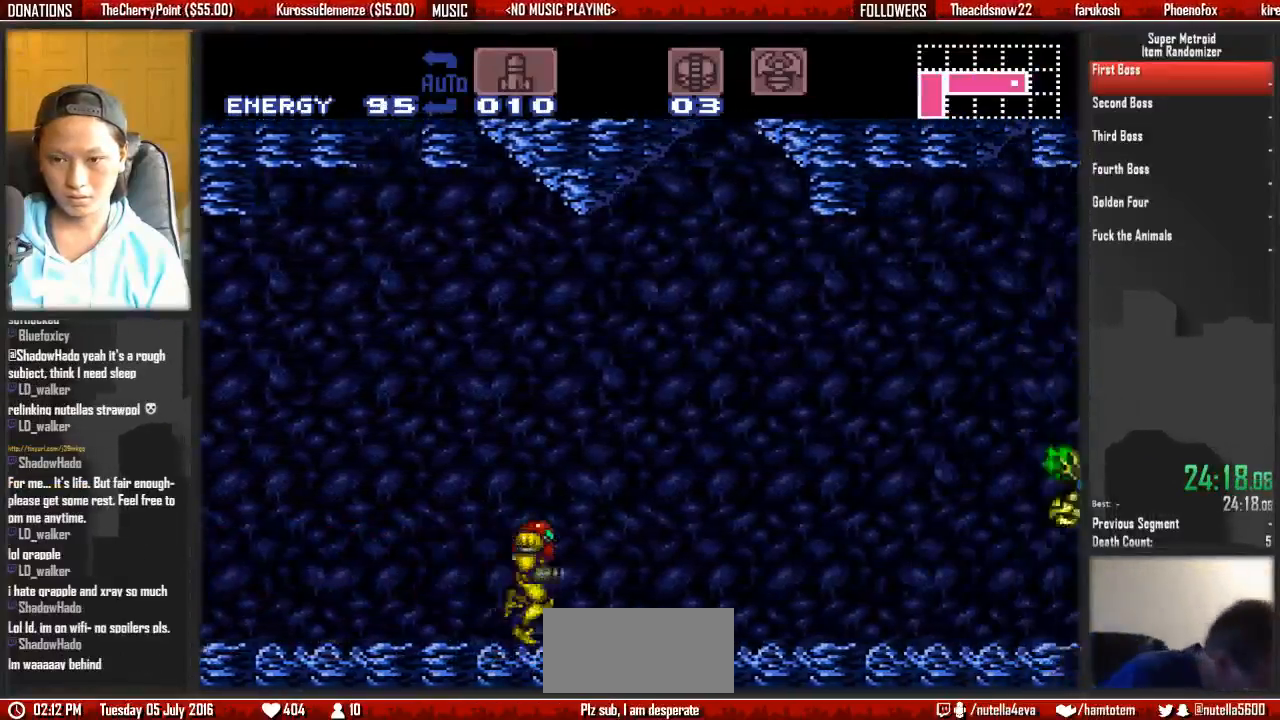
{"dt_ms": 500, "buttons": ["A"]}
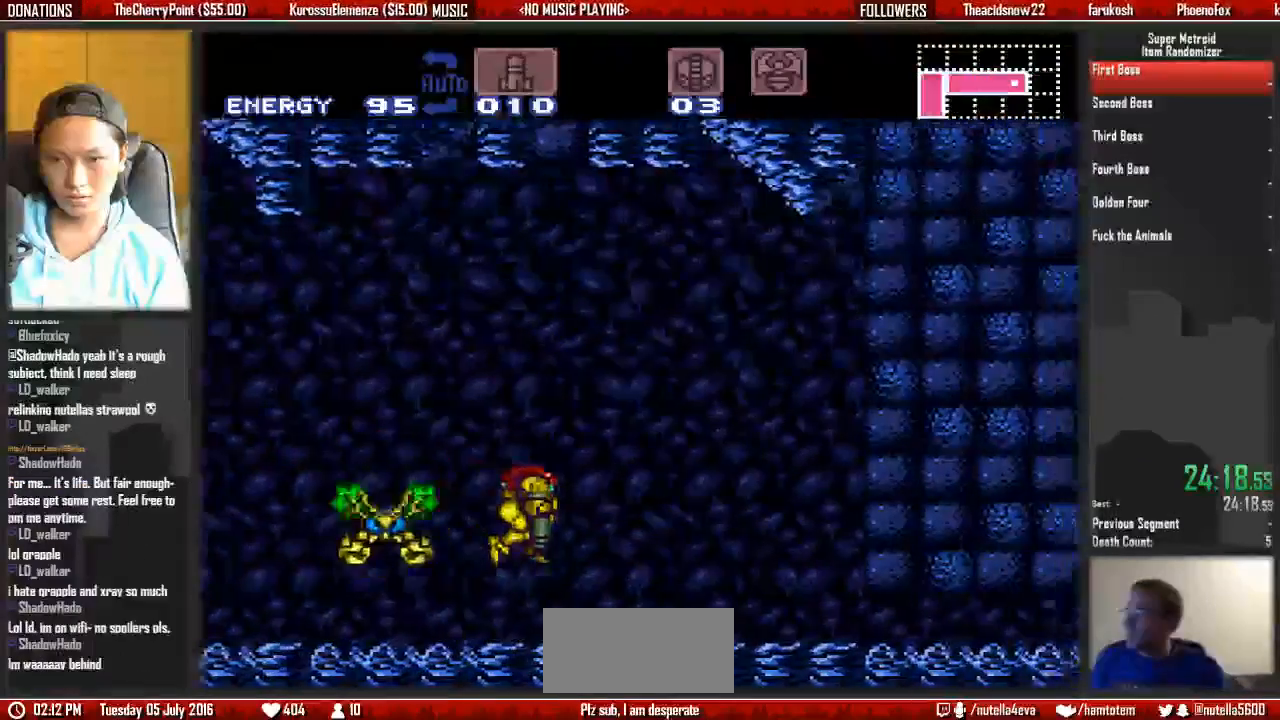
{"dt_ms": 1000, "buttons": ["B", "DPAD_RIGHT"]}